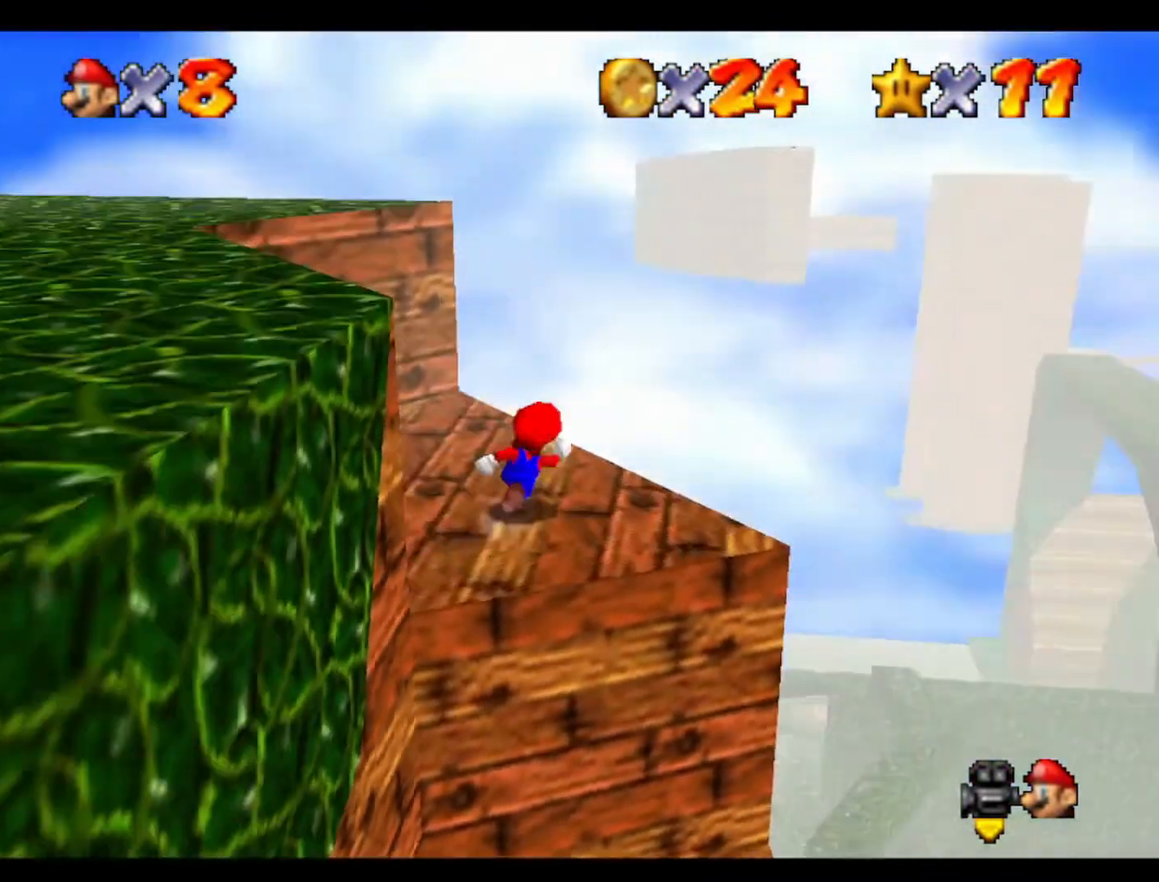
Gameplay with a controller (Nintendo layout); each line is a JSON object with the inputs held at the frame after it. "events" lists button and stick changes between this image and that frame as [ms after this image, input, new state], when the widget could be followed in between. Not read: A B L3 R3 Z.
{"buttons": [], "left_stick": "up", "events": [[233, "left_stick", "up"]]}
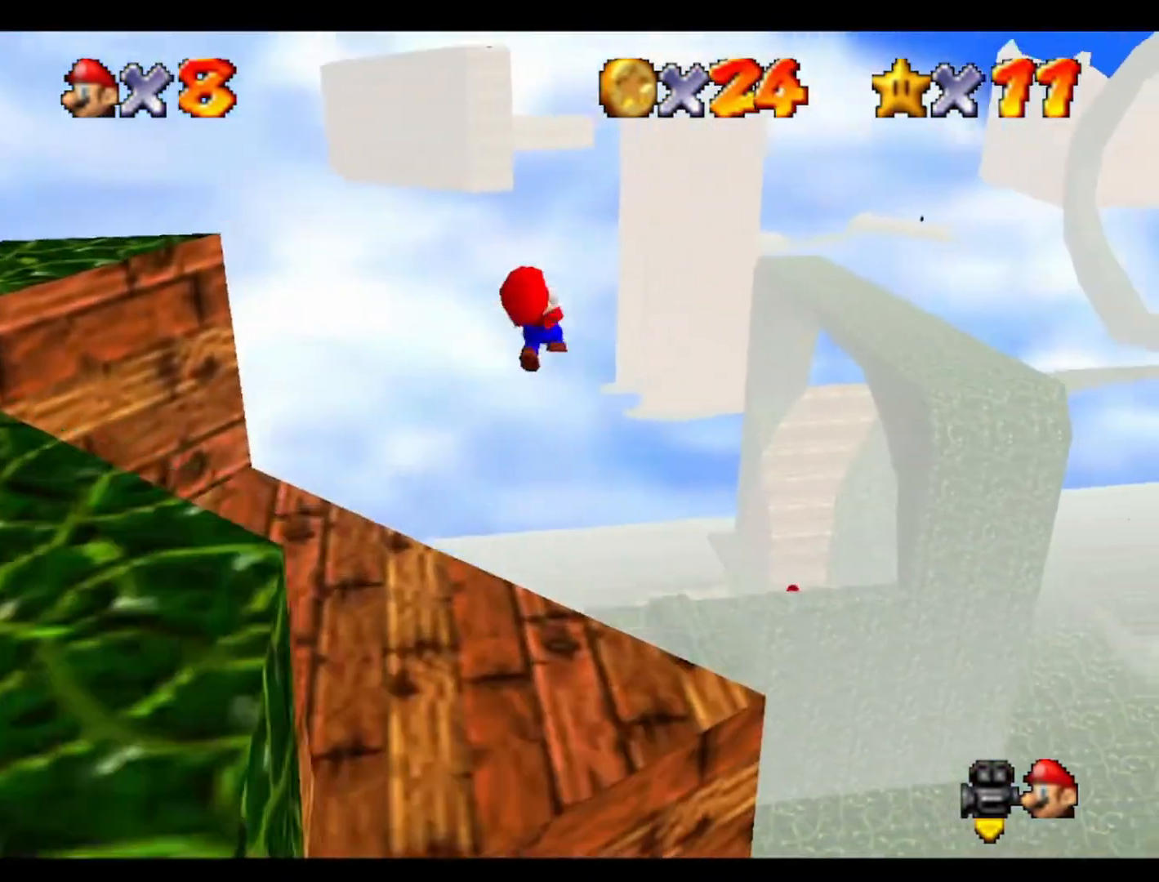
{"buttons": [], "left_stick": "up-left", "events": [[267, "left_stick", "up-left"]]}
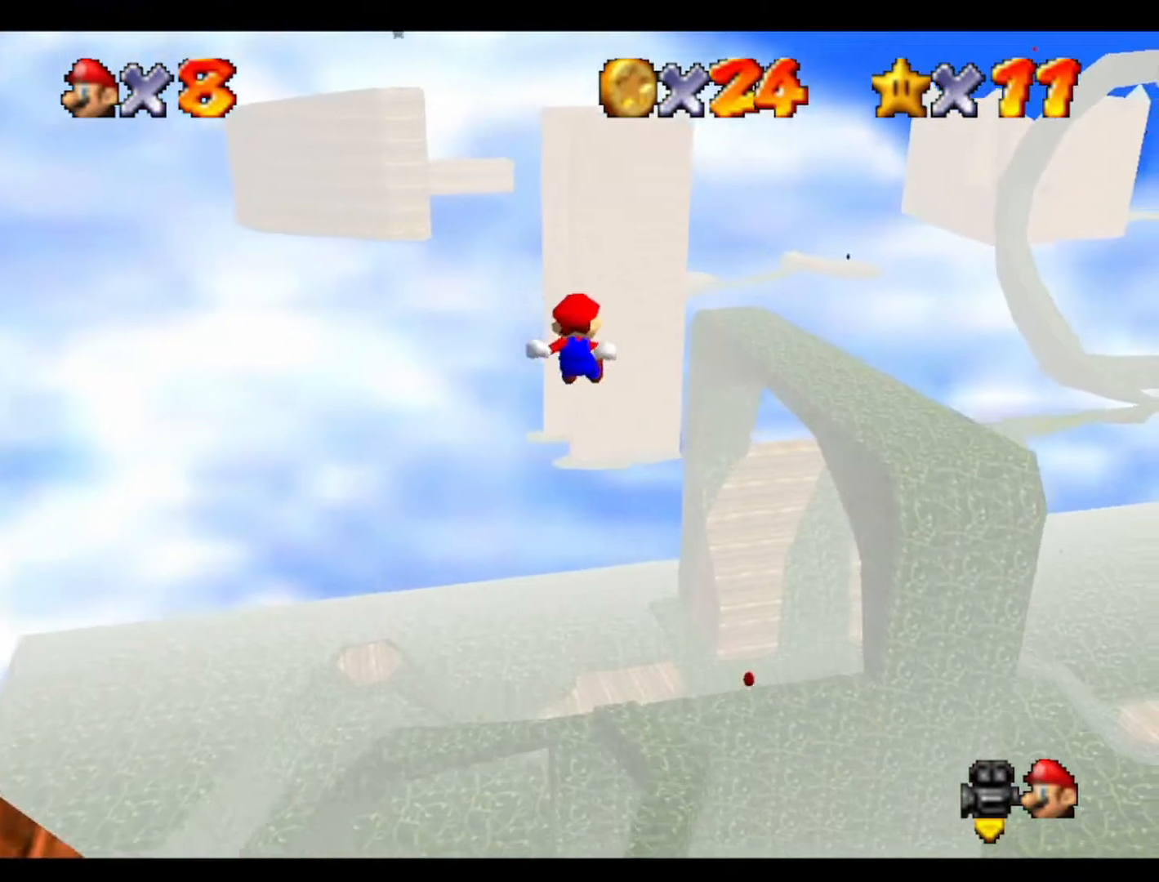
{"buttons": [], "left_stick": "up-left", "events": []}
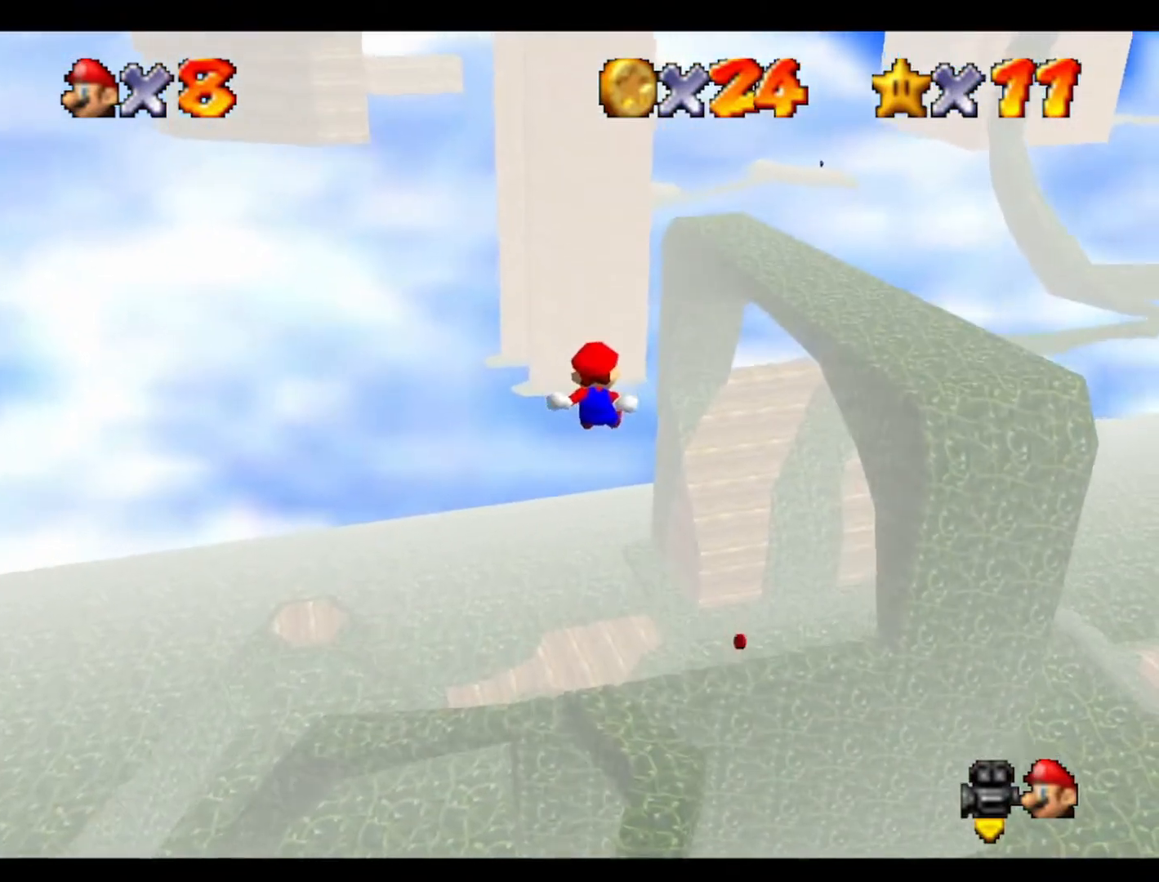
{"buttons": ["C_LEFT"], "left_stick": "up-left", "events": [[133, "C_LEFT", "down"], [300, "C_LEFT", "up"], [400, "C_LEFT", "down"]]}
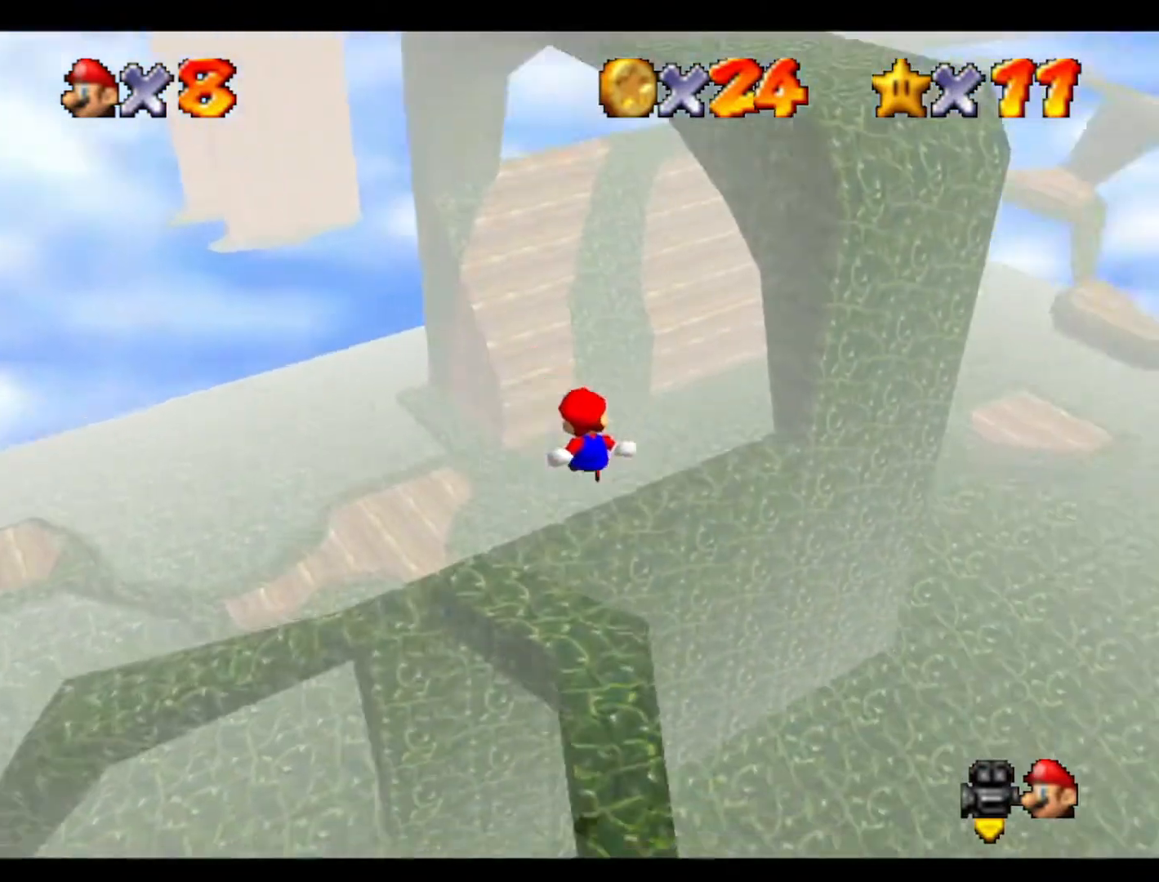
{"buttons": [], "left_stick": "up-left", "events": [[33, "left_stick", "up"], [67, "C_LEFT", "up"], [200, "C_LEFT", "down"], [333, "left_stick", "up-left"], [367, "C_LEFT", "up"]]}
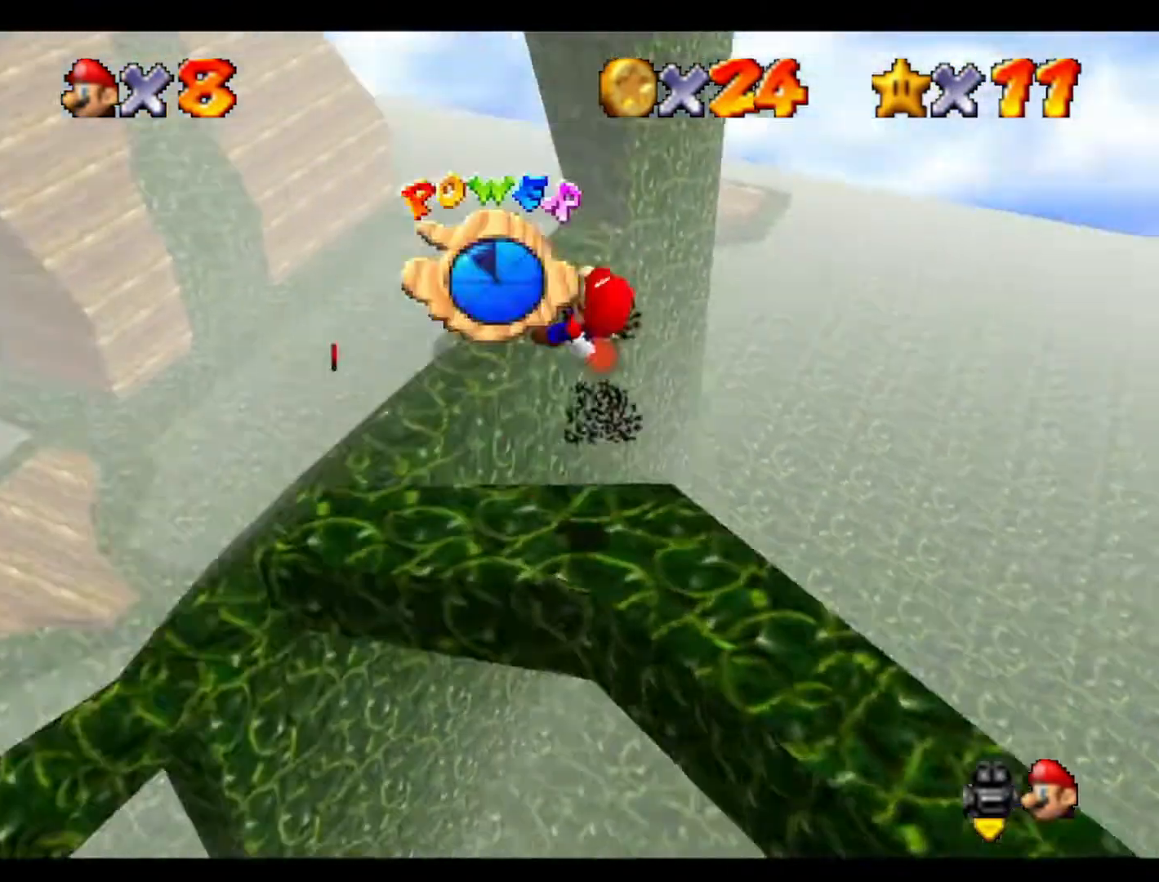
{"buttons": [], "left_stick": "up-left", "events": []}
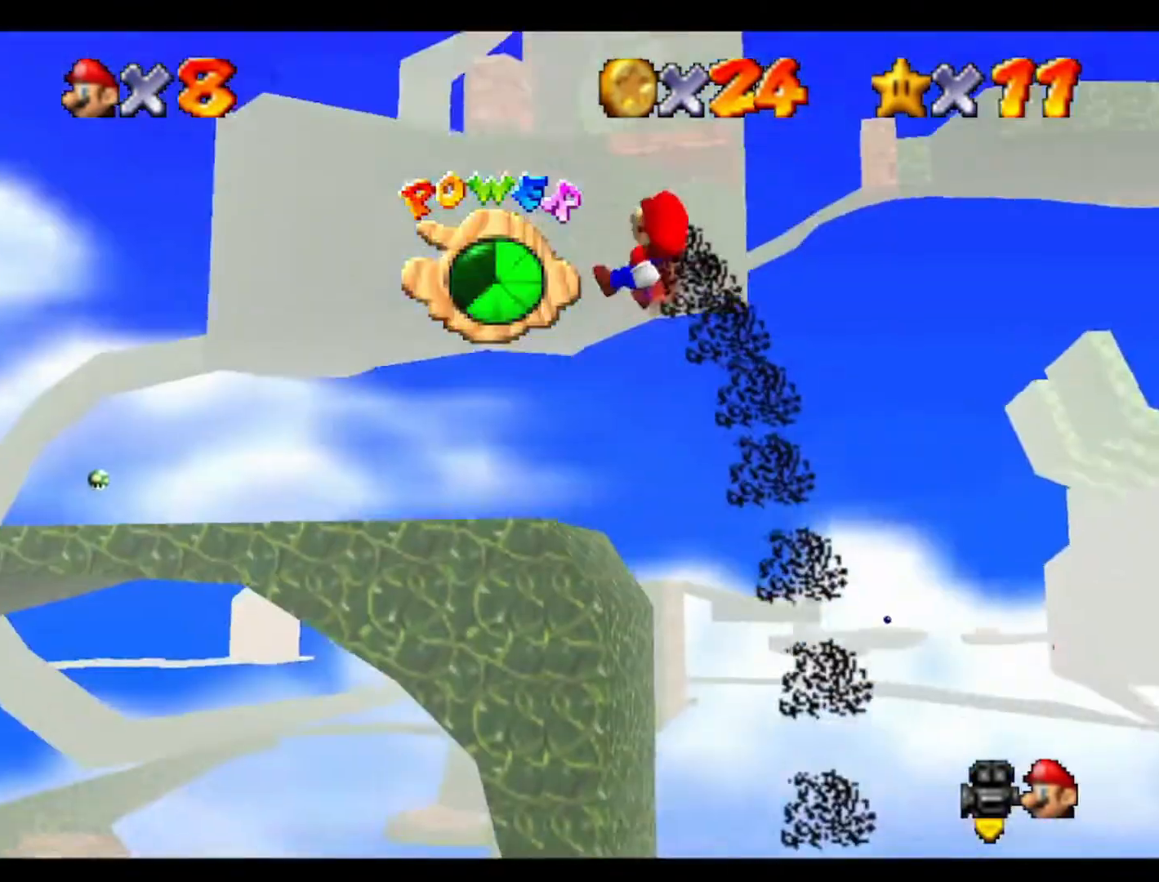
{"buttons": [], "left_stick": "up-left", "events": []}
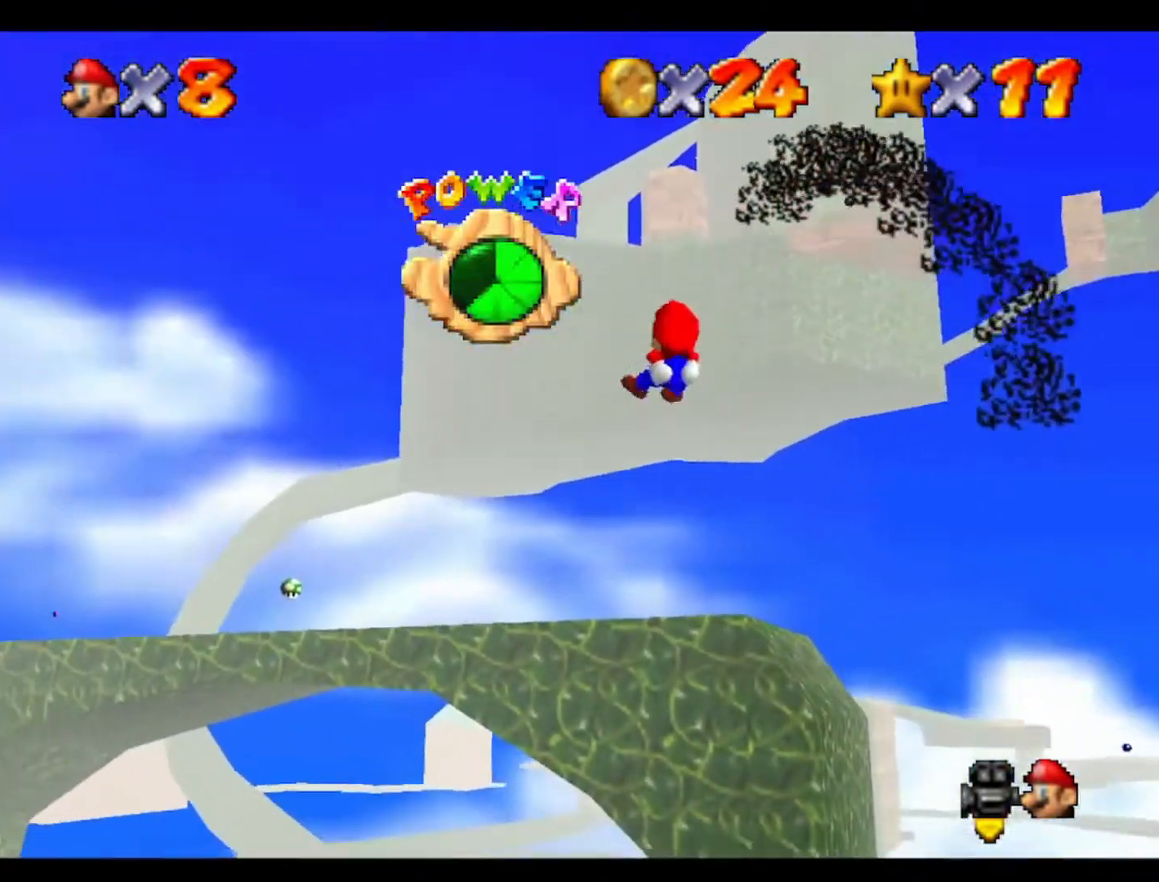
{"buttons": [], "left_stick": "down", "events": [[200, "left_stick", "center"], [367, "left_stick", "down"]]}
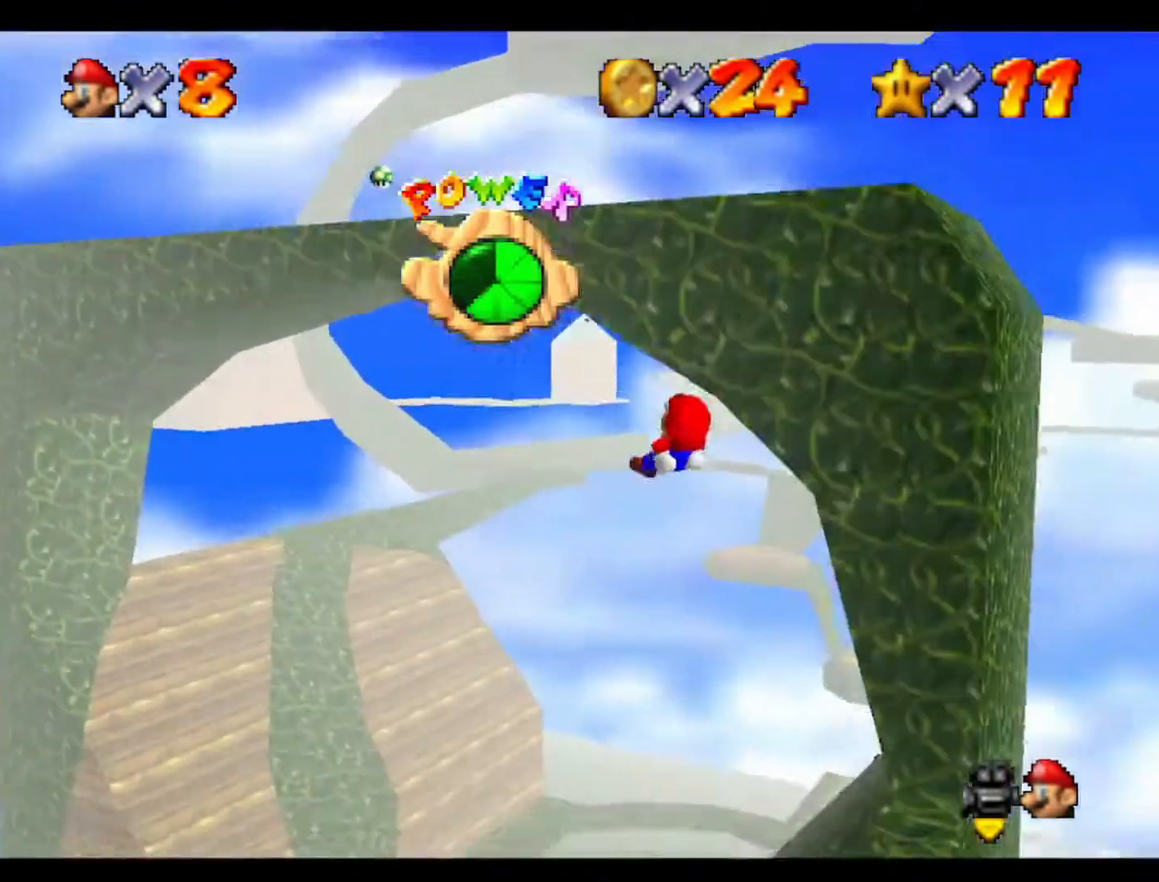
{"buttons": [], "left_stick": "right", "events": [[367, "left_stick", "down-right"], [467, "left_stick", "right"]]}
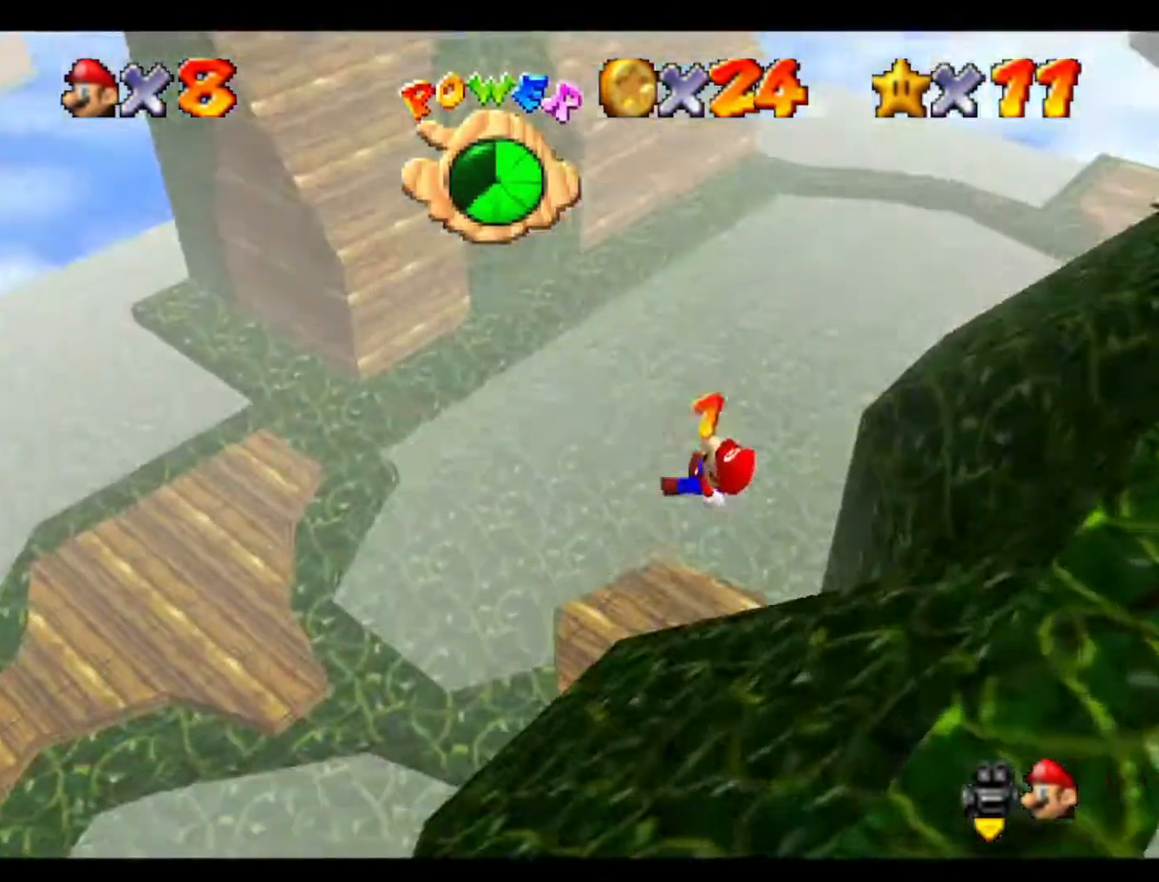
{"buttons": [], "left_stick": "center", "events": [[233, "left_stick", "center"]]}
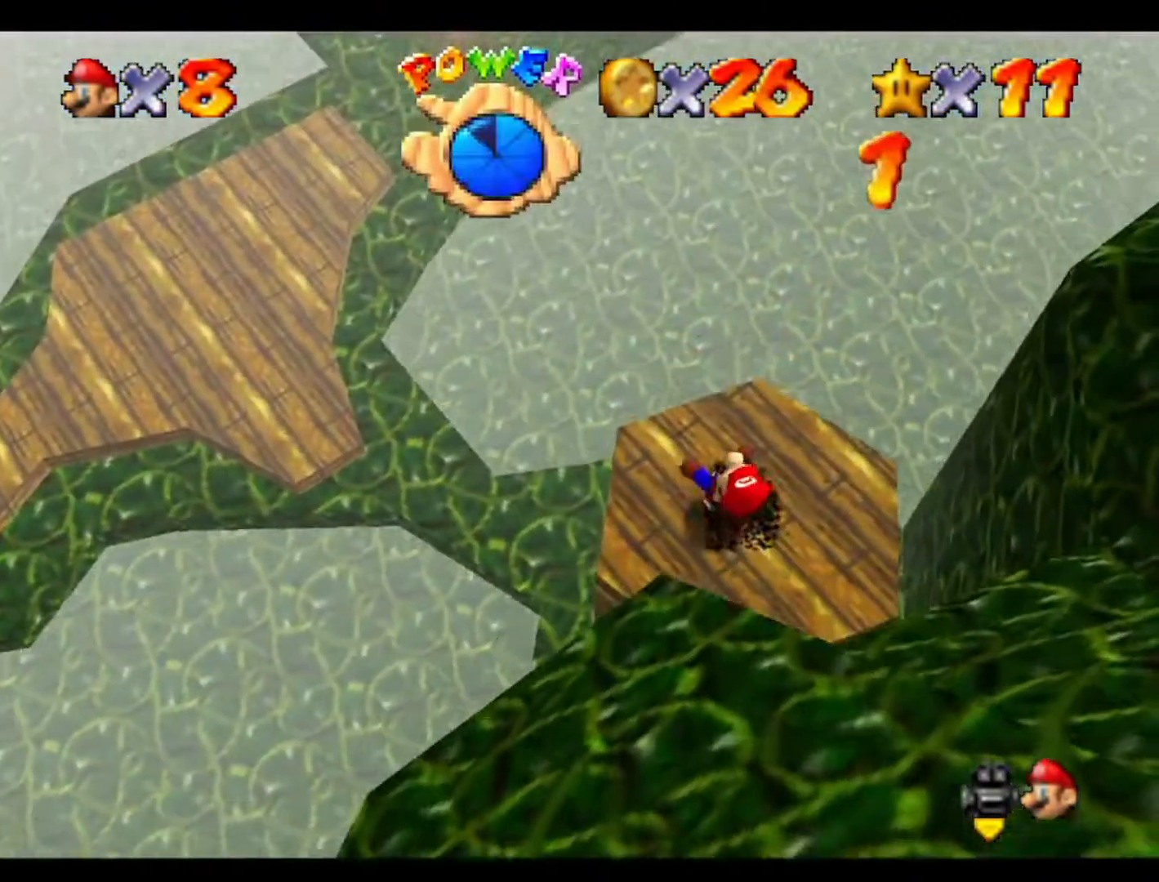
{"buttons": [], "left_stick": "up-left", "events": [[233, "left_stick", "up-left"]]}
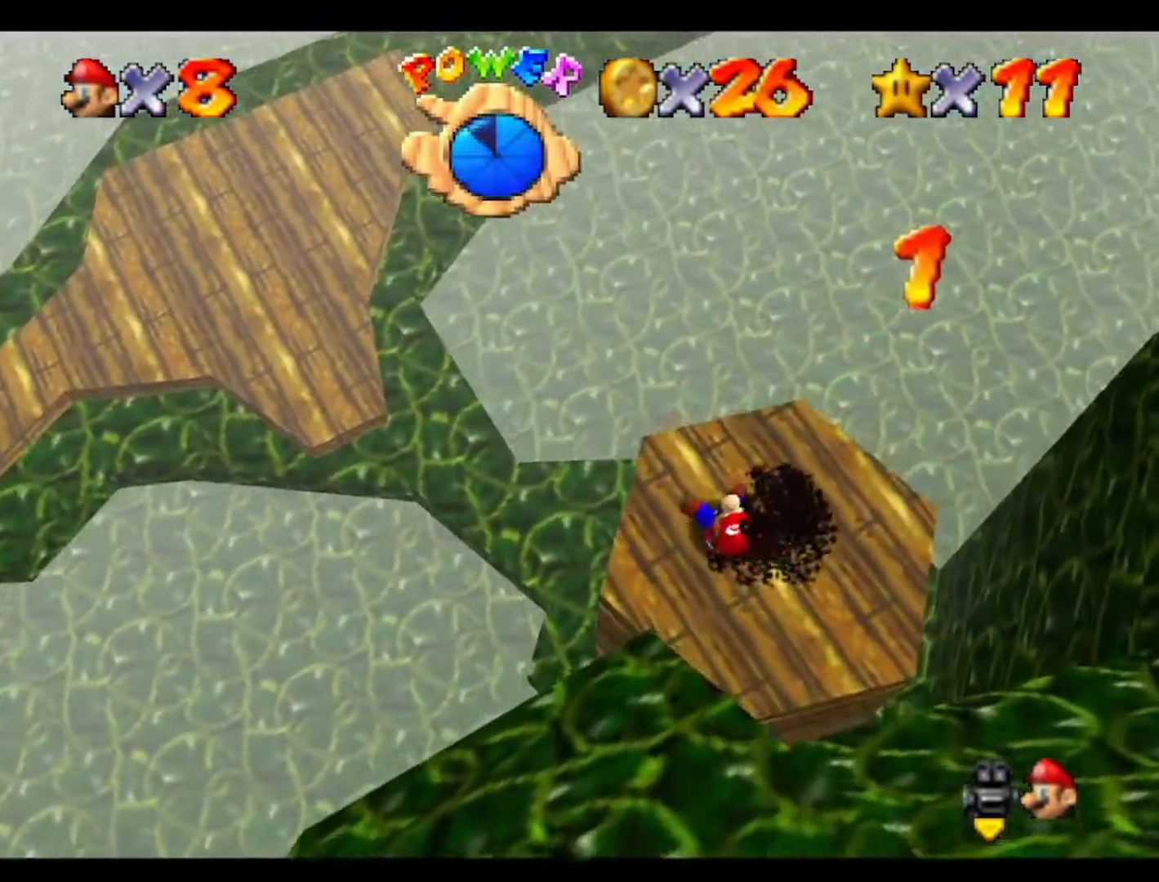
{"buttons": [], "left_stick": "up-left", "events": []}
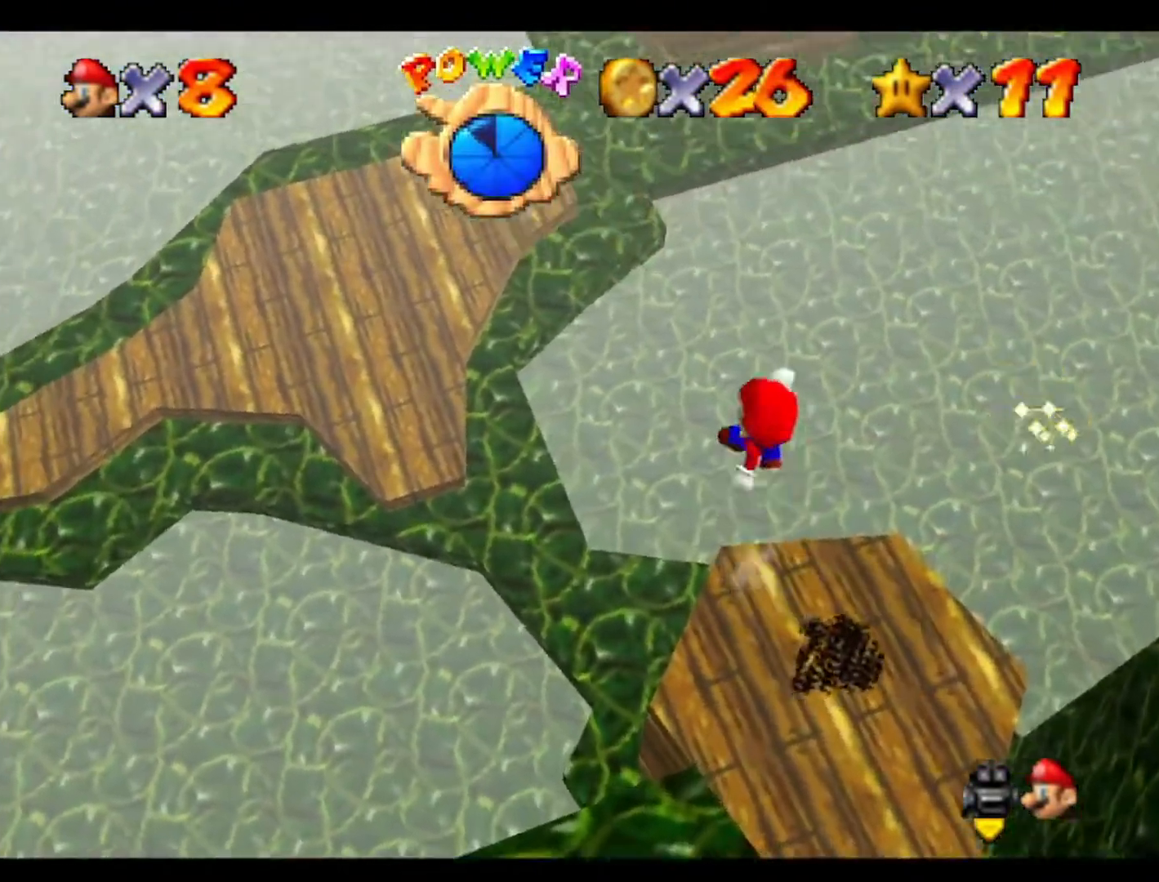
{"buttons": [], "left_stick": "down-left", "events": [[67, "left_stick", "left"], [333, "left_stick", "down"], [433, "left_stick", "down-left"]]}
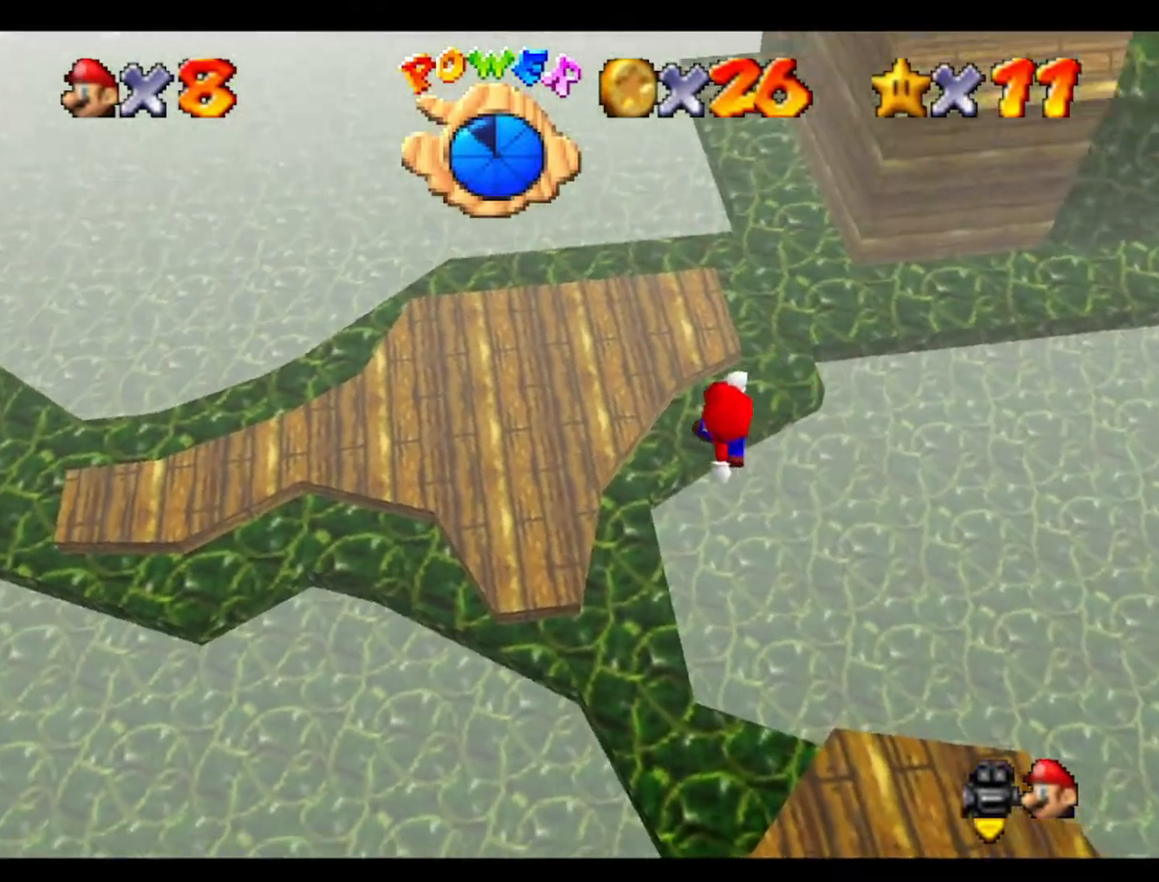
{"buttons": ["C_LEFT"], "left_stick": "down-left", "events": [[133, "left_stick", "left"], [367, "left_stick", "down-left"], [433, "C_LEFT", "down"]]}
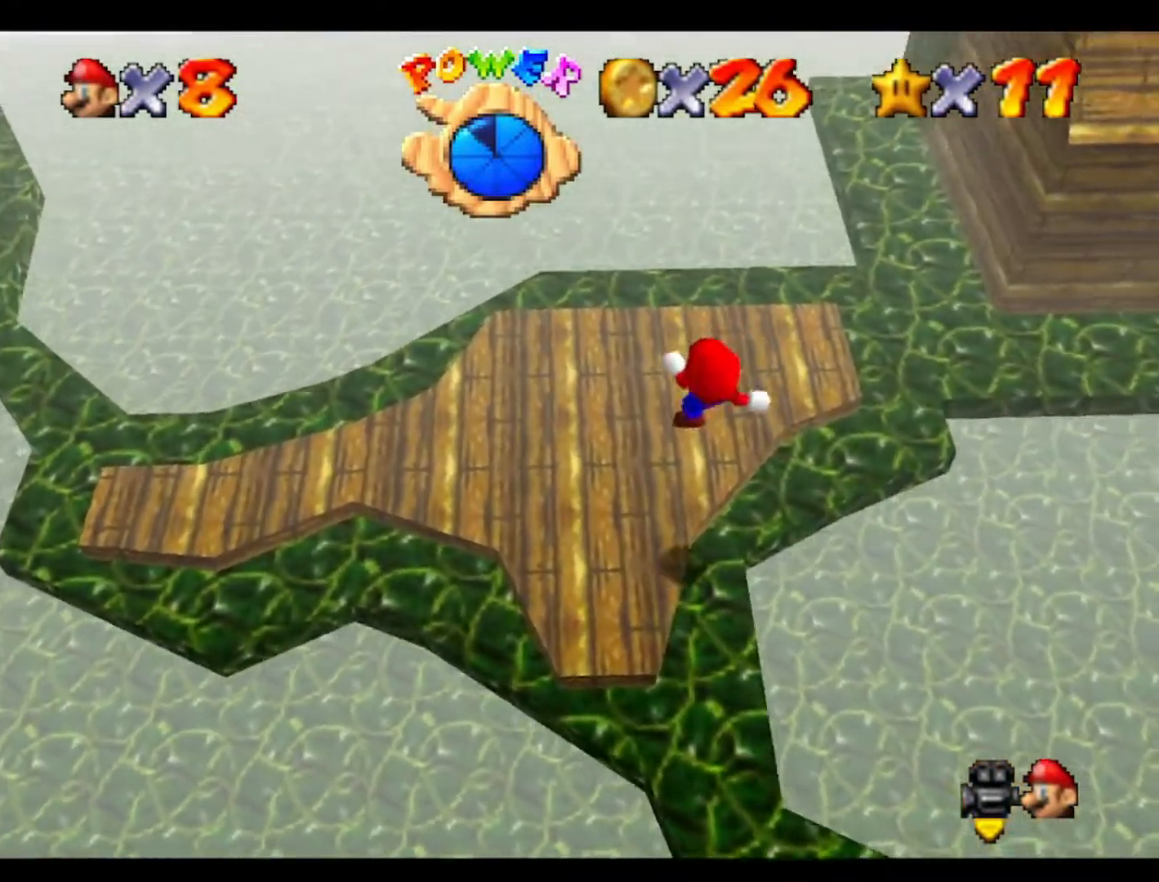
{"buttons": [], "left_stick": "center", "events": [[67, "C_LEFT", "up"], [200, "C_LEFT", "down"], [300, "left_stick", "center"], [367, "C_LEFT", "up"]]}
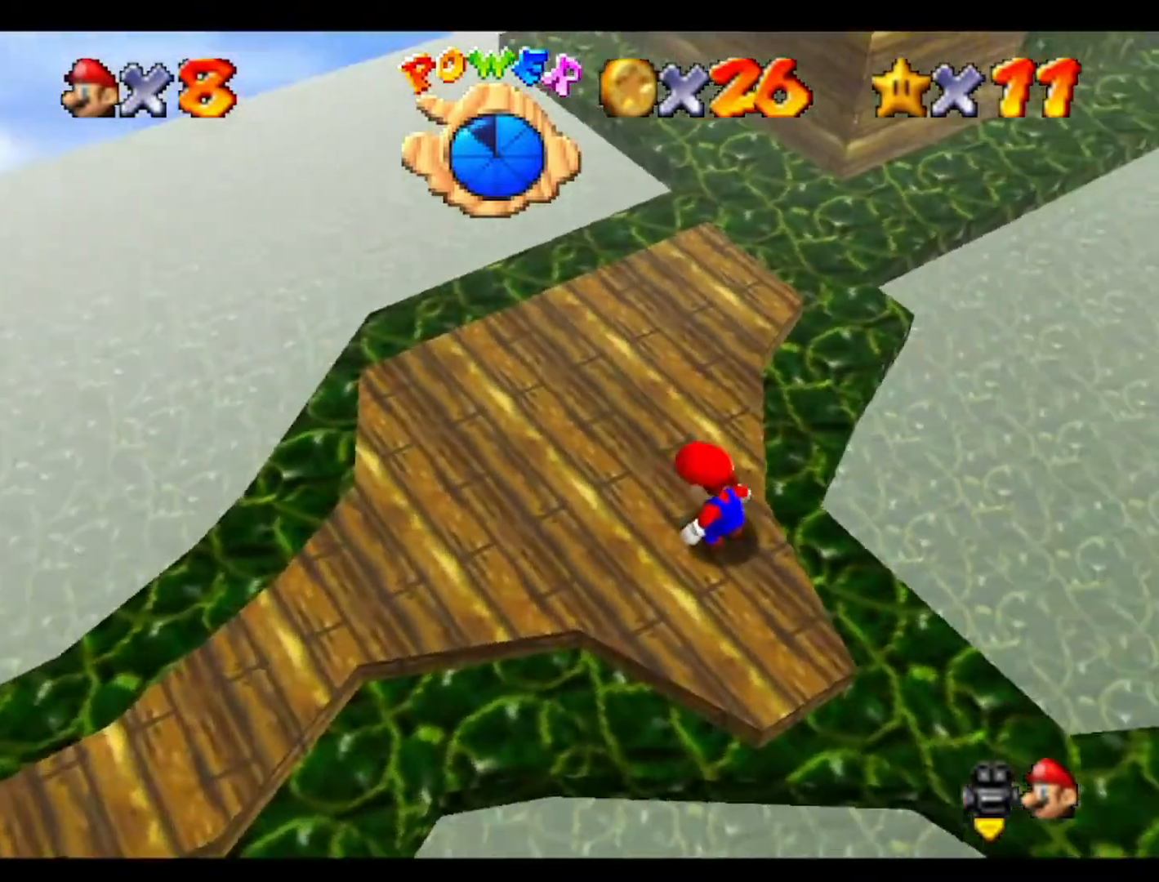
{"buttons": [], "left_stick": "center", "events": []}
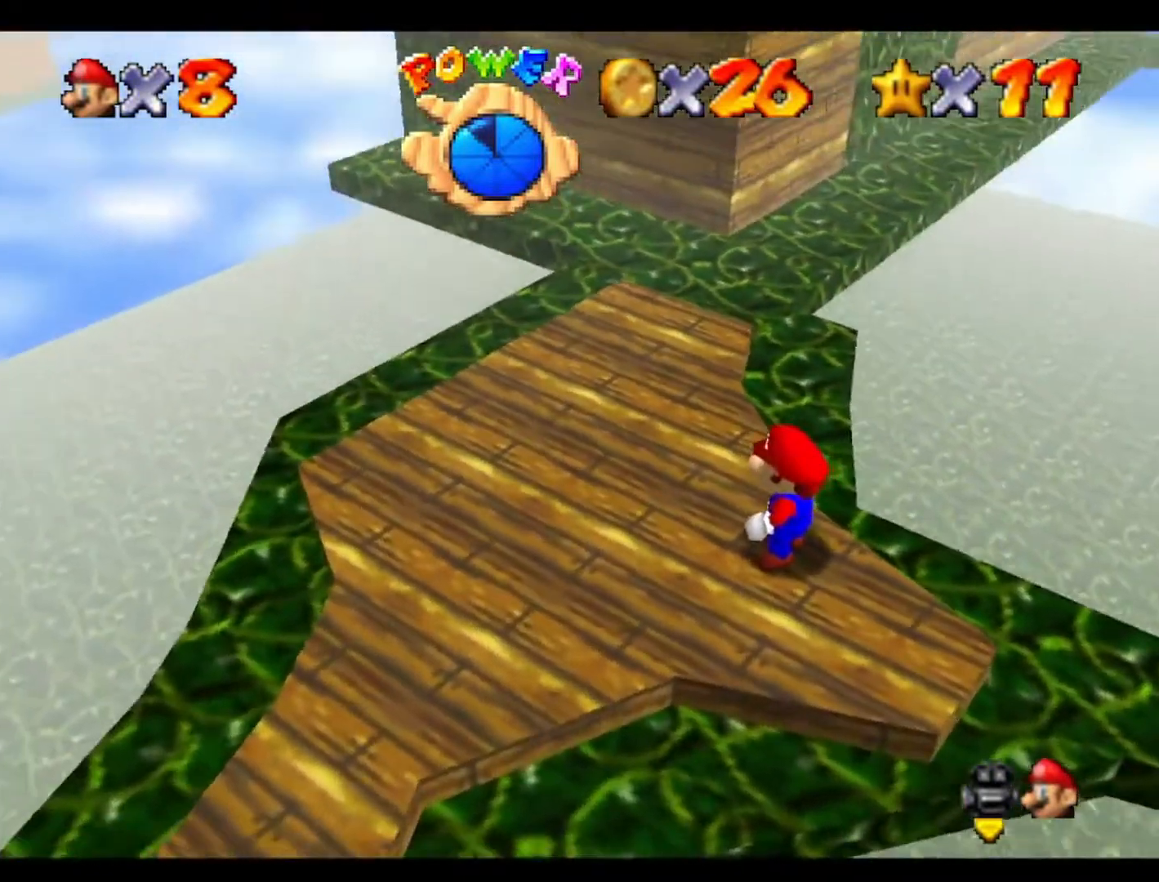
{"buttons": [], "left_stick": "center", "events": []}
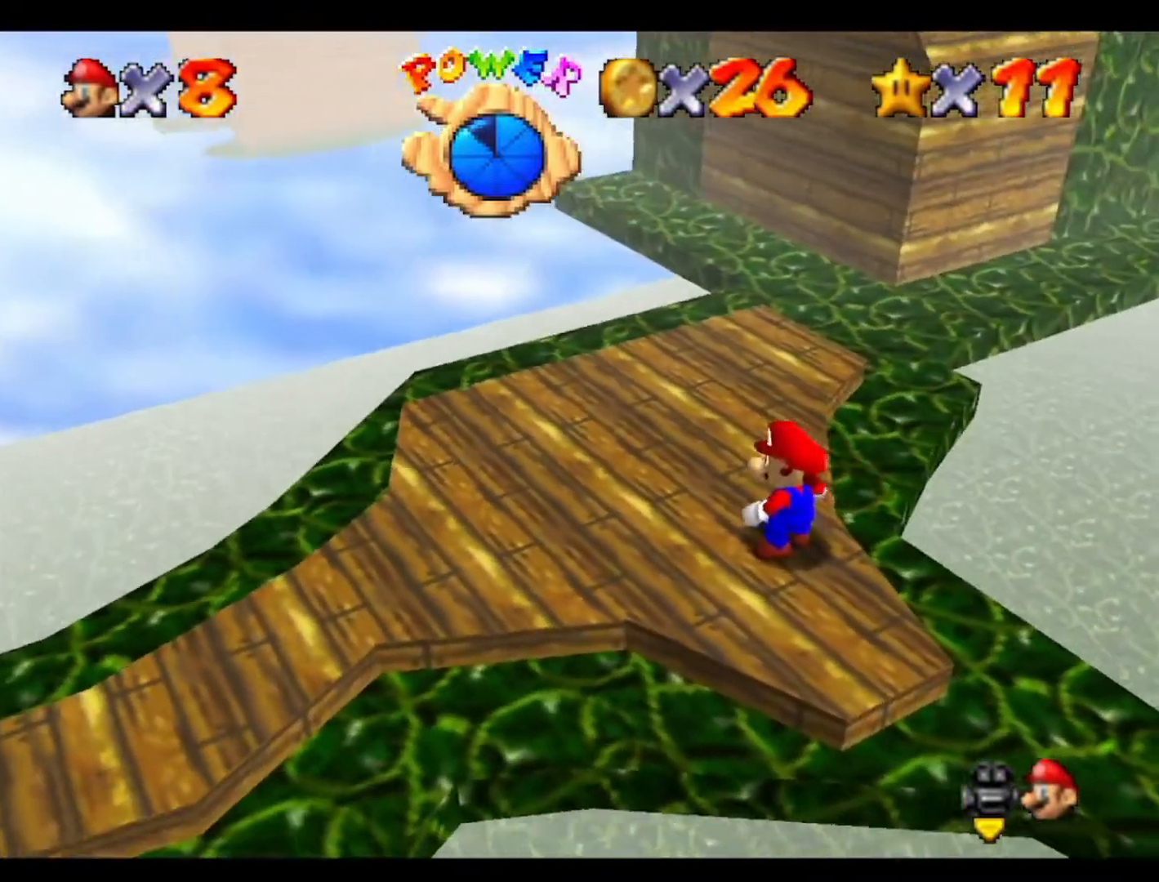
{"buttons": [], "left_stick": "up", "events": [[33, "left_stick", "up"]]}
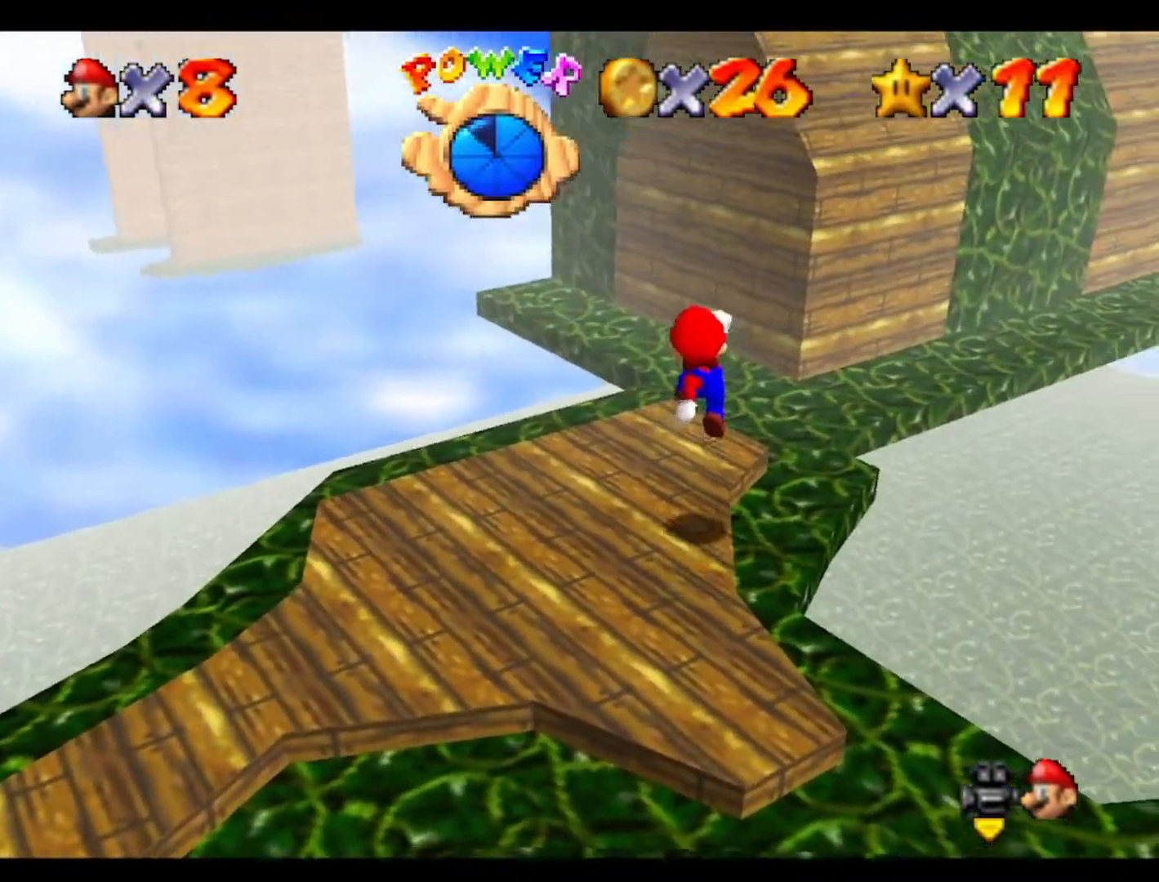
{"buttons": [], "left_stick": "up-right", "events": [[167, "left_stick", "up-right"]]}
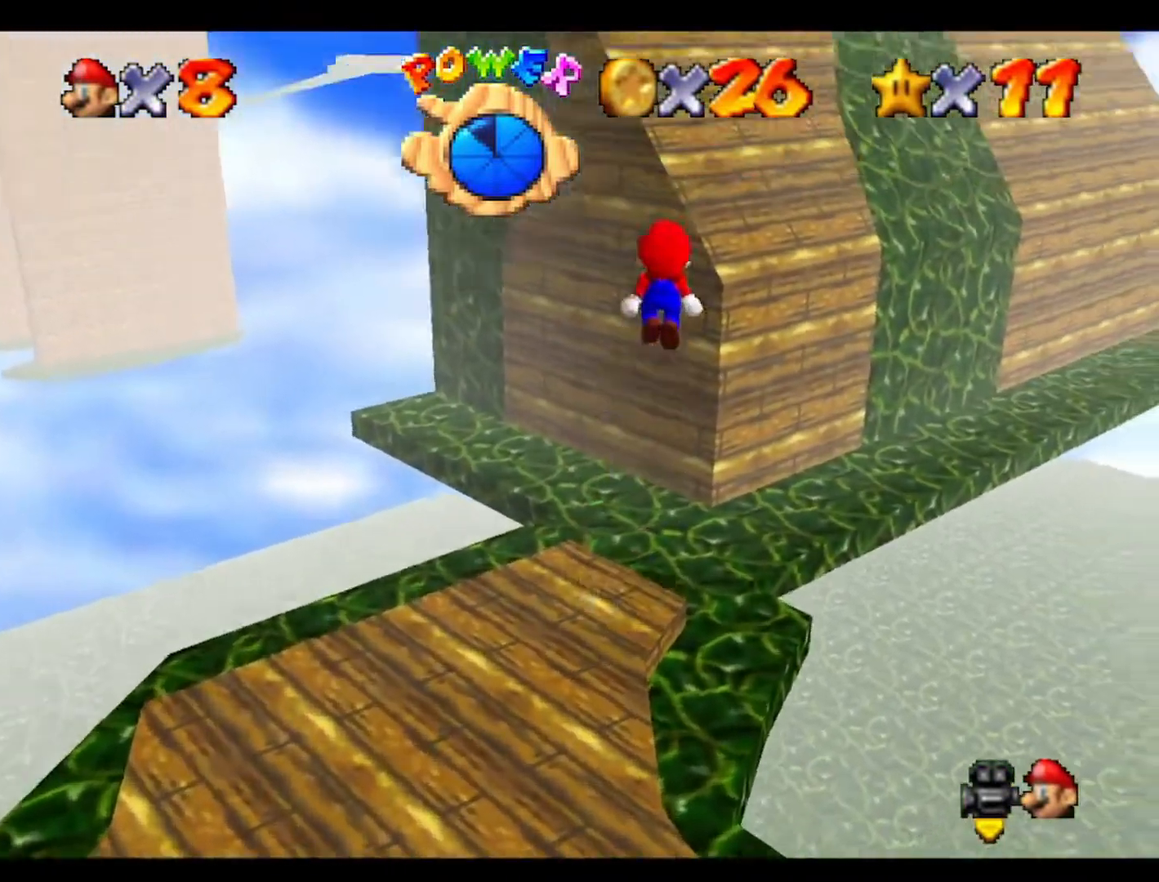
{"buttons": [], "left_stick": "up", "events": [[333, "left_stick", "up"]]}
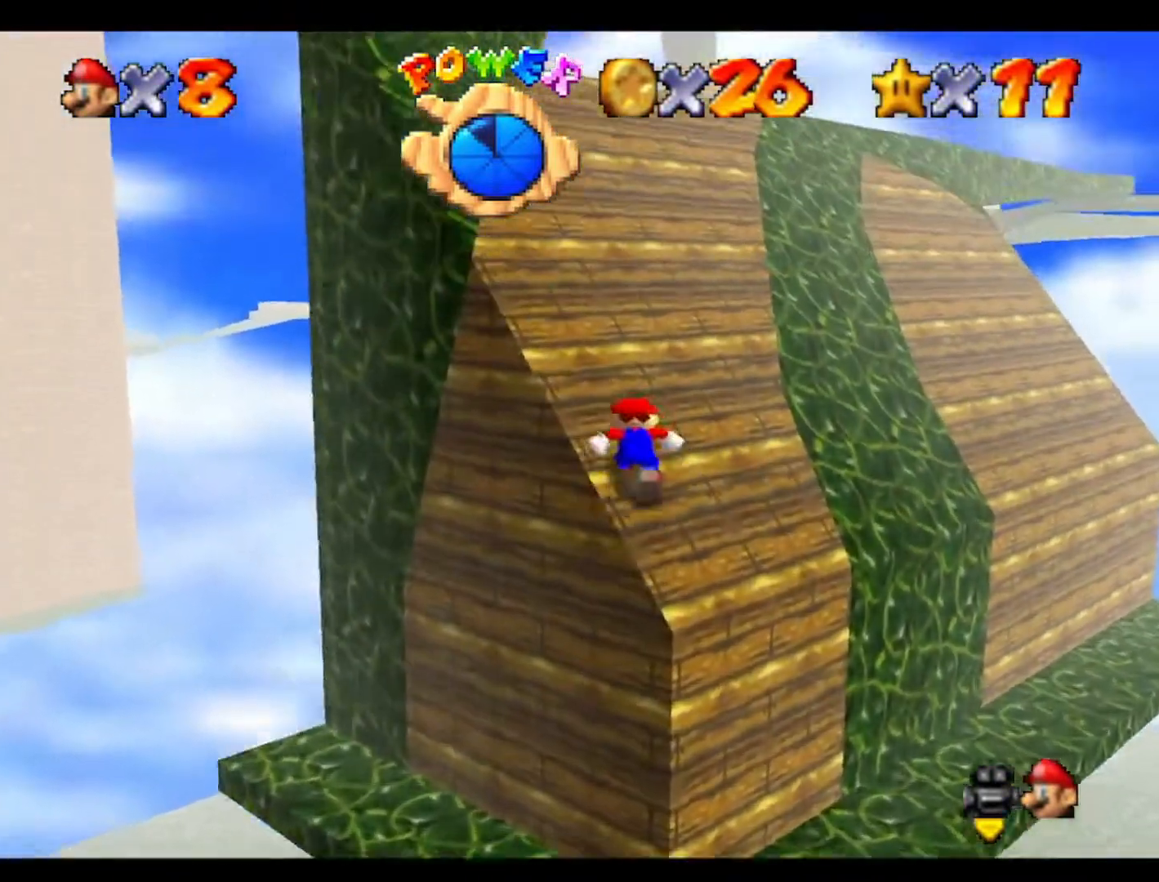
{"buttons": [], "left_stick": "up", "events": []}
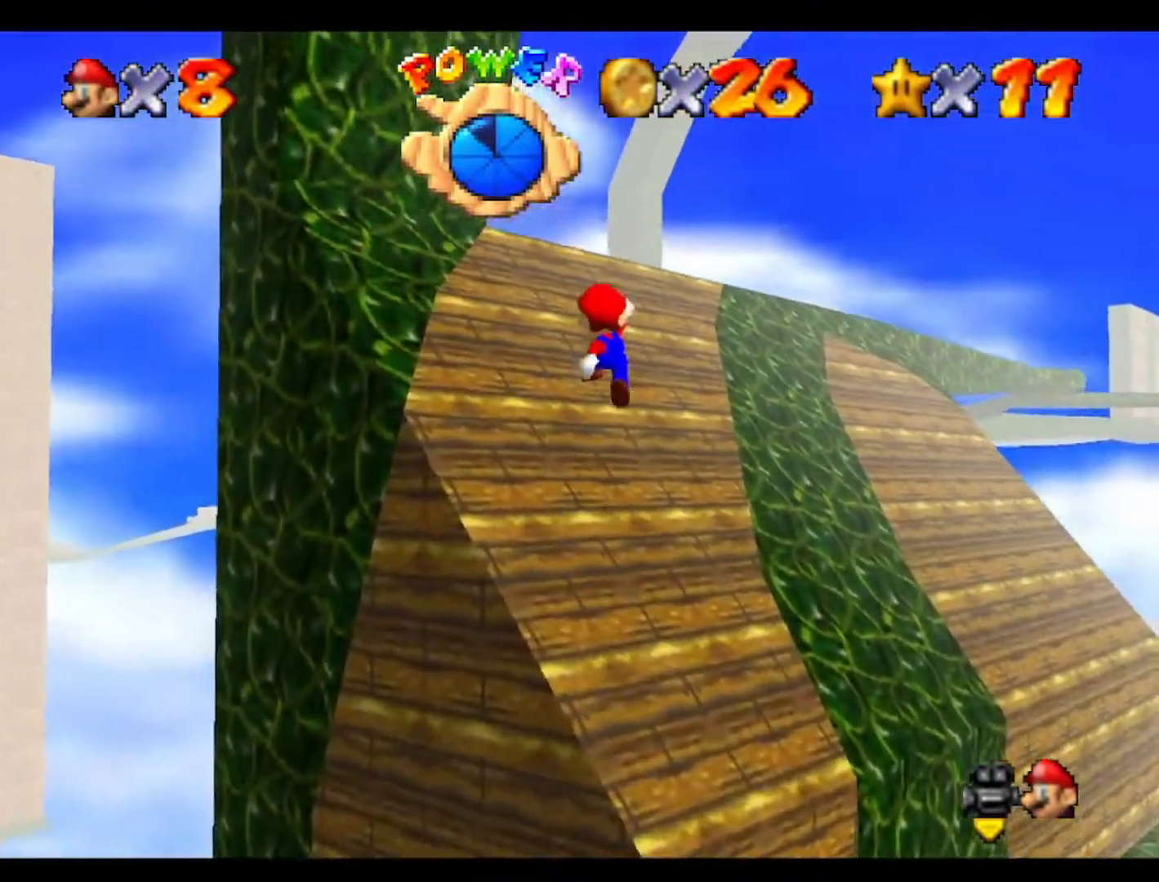
{"buttons": [], "left_stick": "up", "events": [[100, "left_stick", "up-left"], [300, "left_stick", "up"]]}
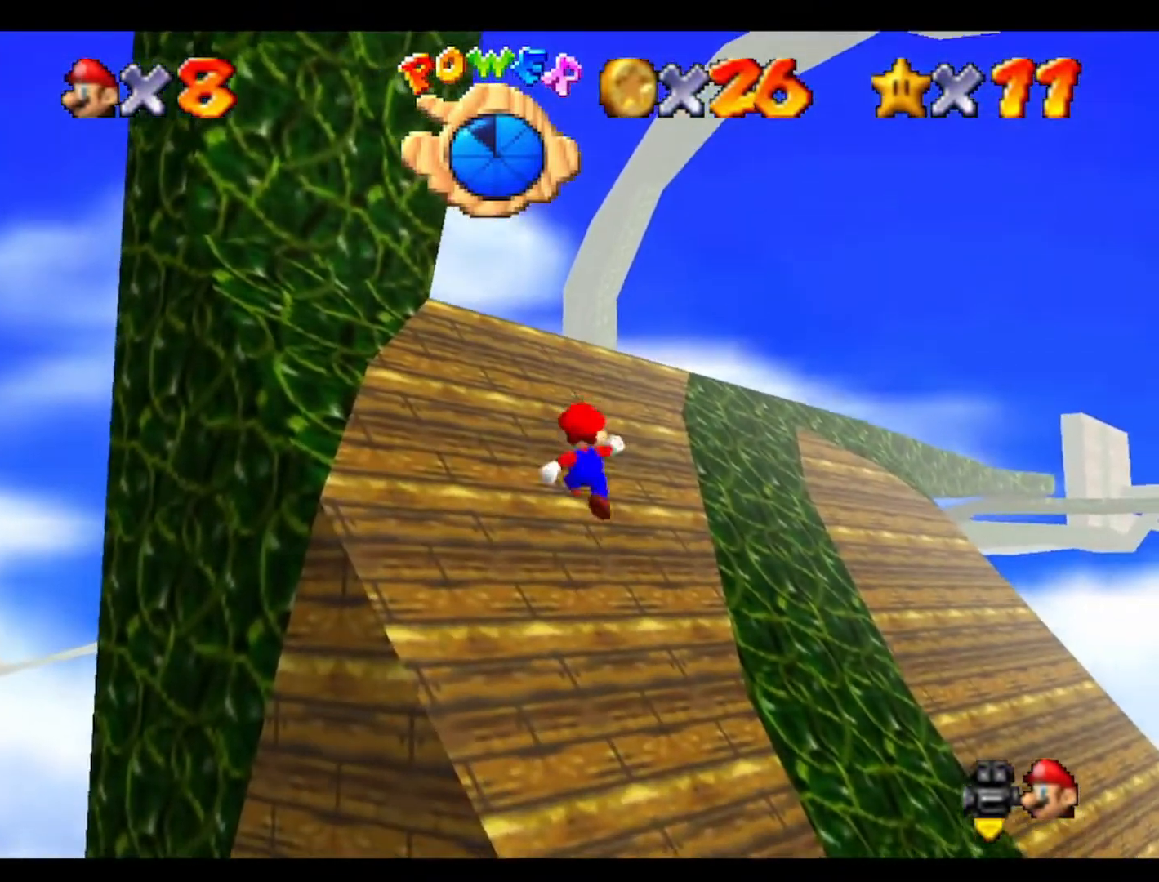
{"buttons": [], "left_stick": "up", "events": []}
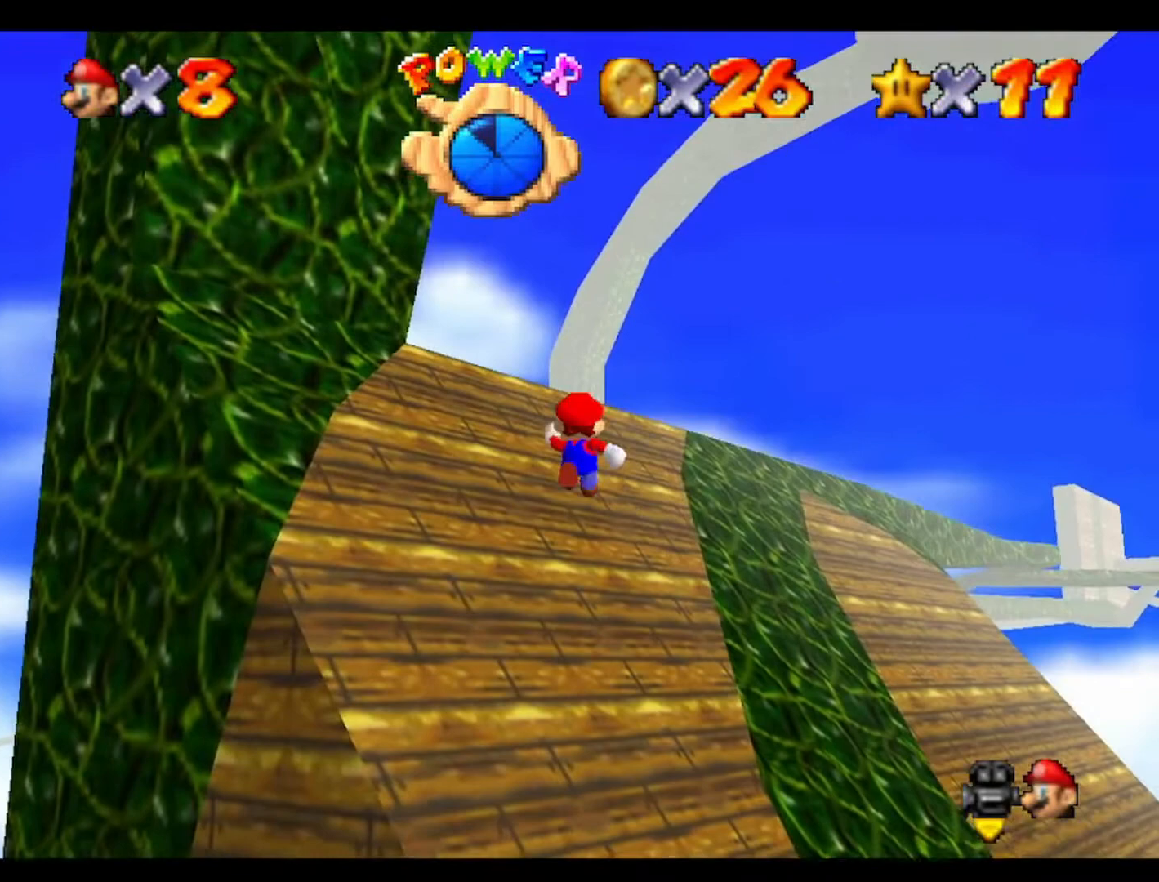
{"buttons": [], "left_stick": "up", "events": []}
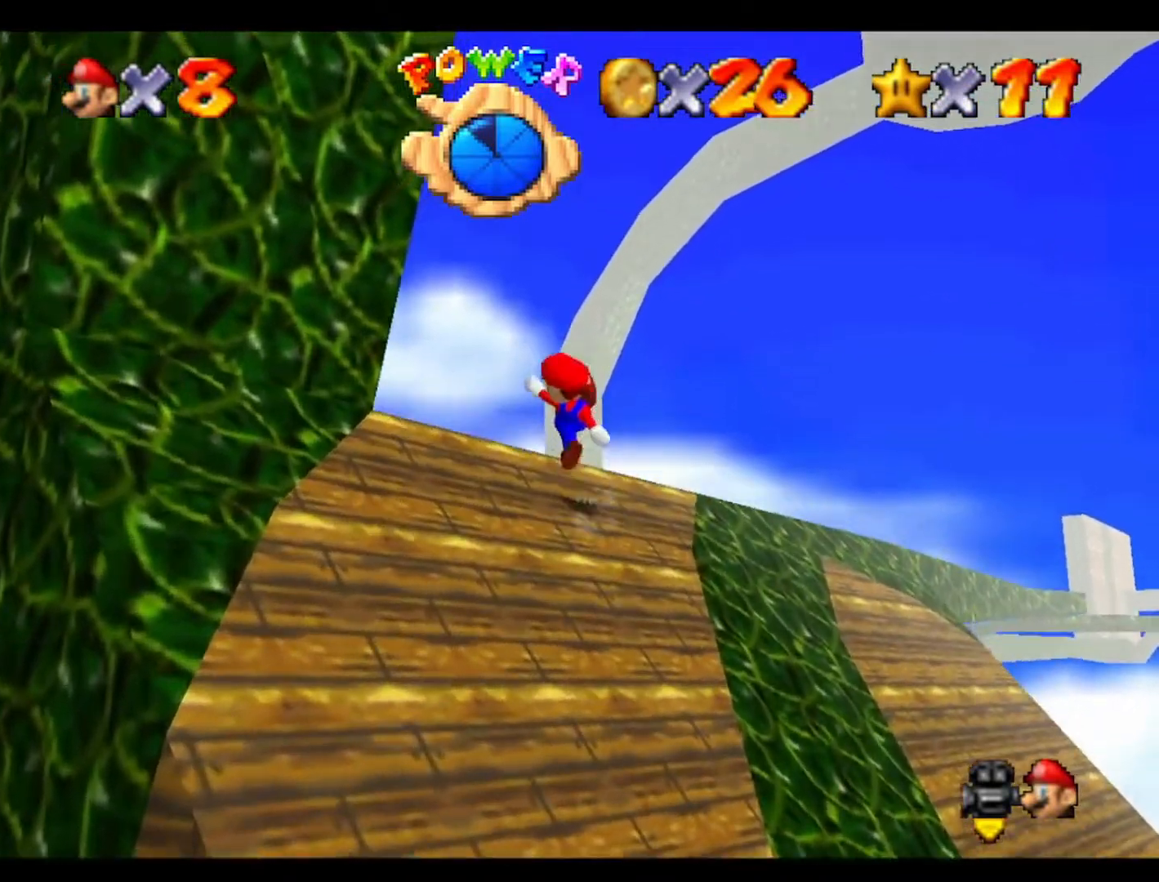
{"buttons": [], "left_stick": "up", "events": []}
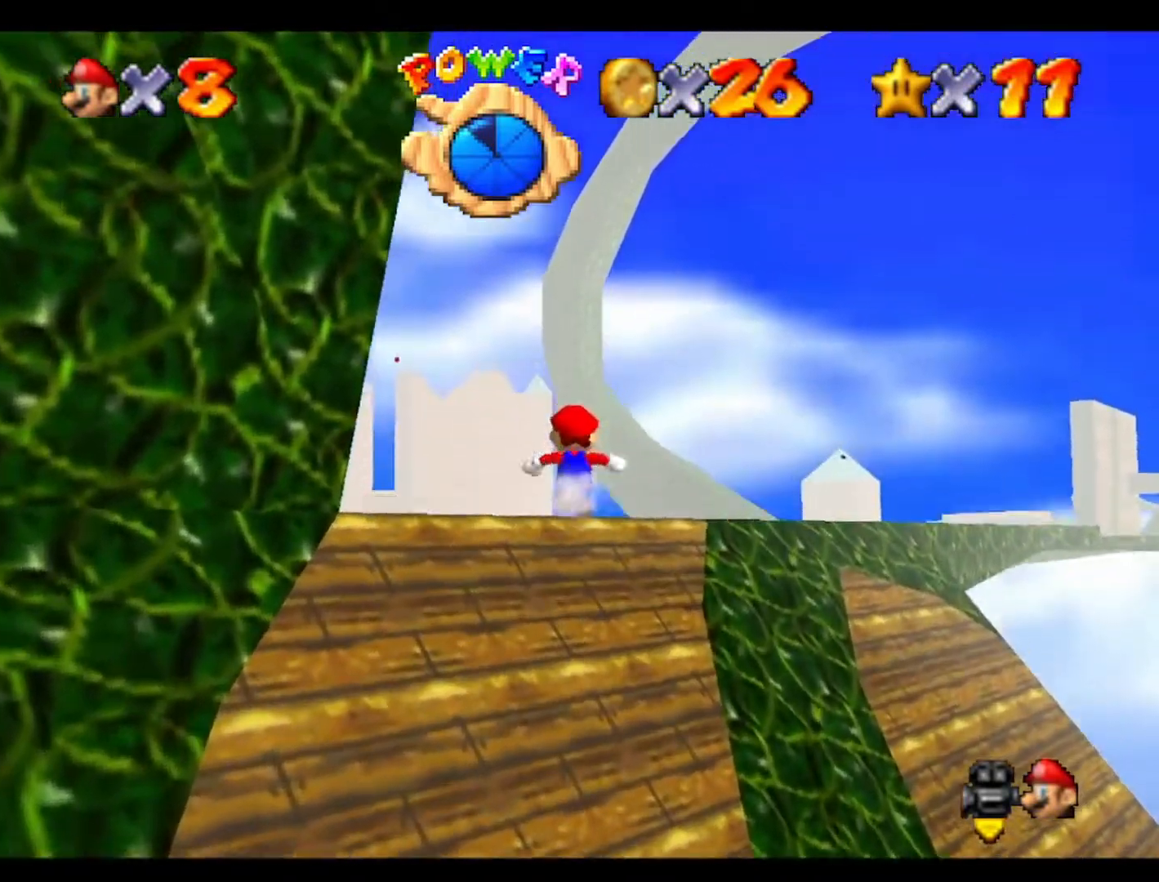
{"buttons": [], "left_stick": "right", "events": [[100, "left_stick", "up-right"], [367, "left_stick", "right"]]}
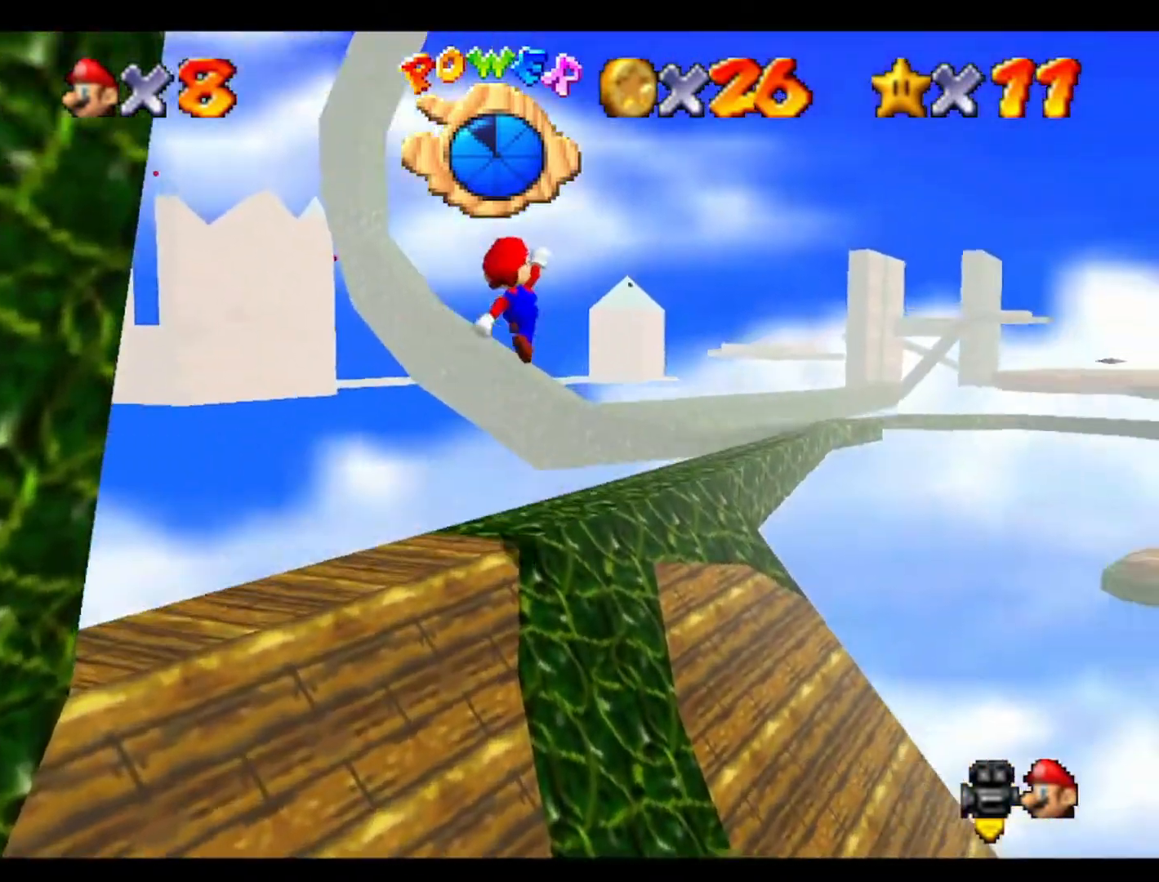
{"buttons": [], "left_stick": "center", "events": [[233, "left_stick", "down-right"], [400, "left_stick", "center"]]}
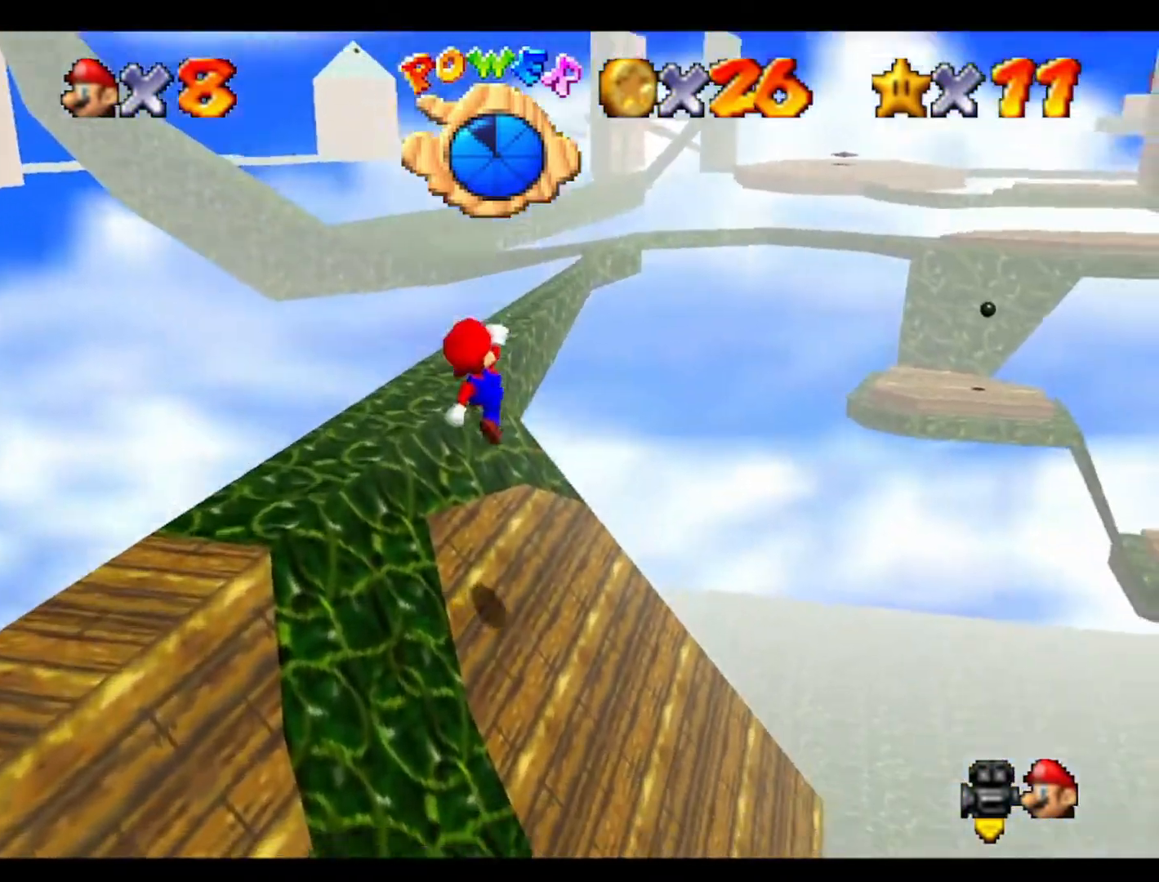
{"buttons": [], "left_stick": "up-right", "events": [[33, "left_stick", "up-left"], [167, "left_stick", "up"], [300, "left_stick", "up-right"]]}
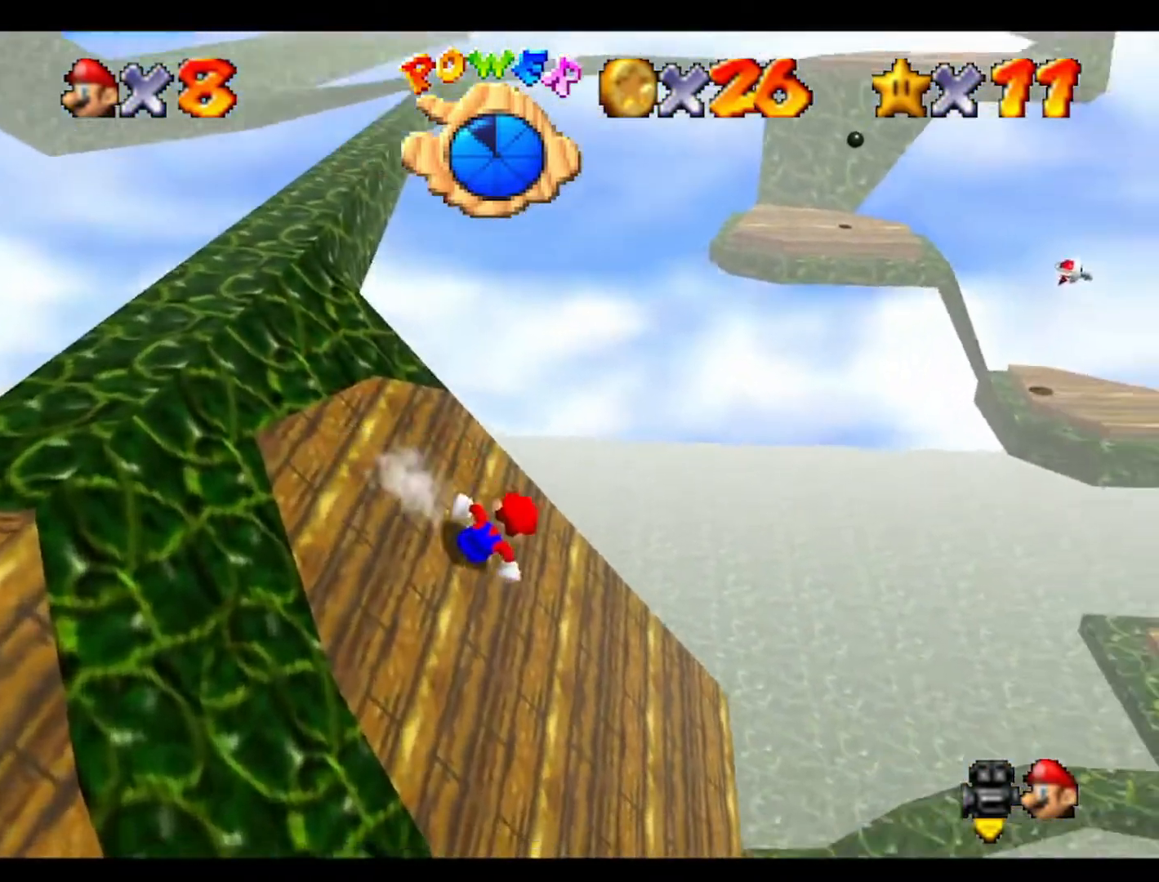
{"buttons": [], "left_stick": "up-right", "events": []}
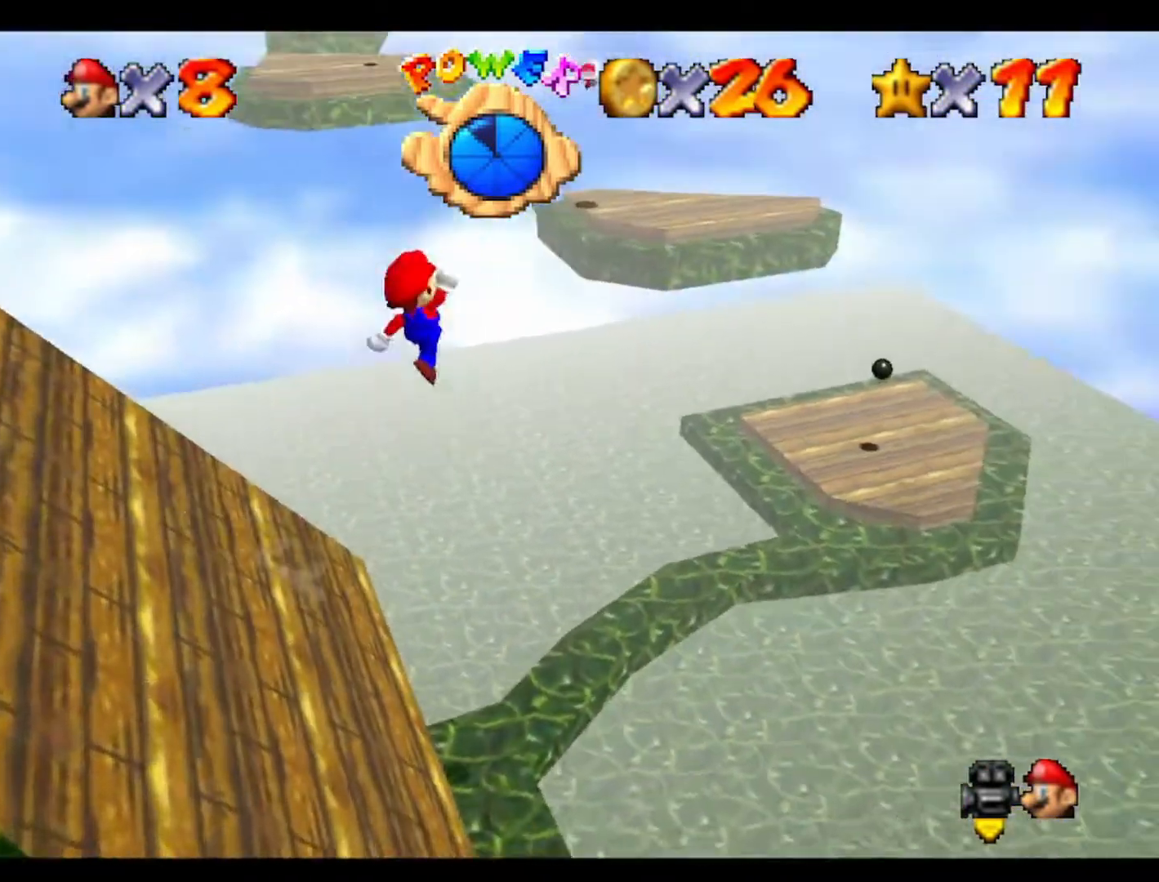
{"buttons": [], "left_stick": "right", "events": [[367, "left_stick", "right"]]}
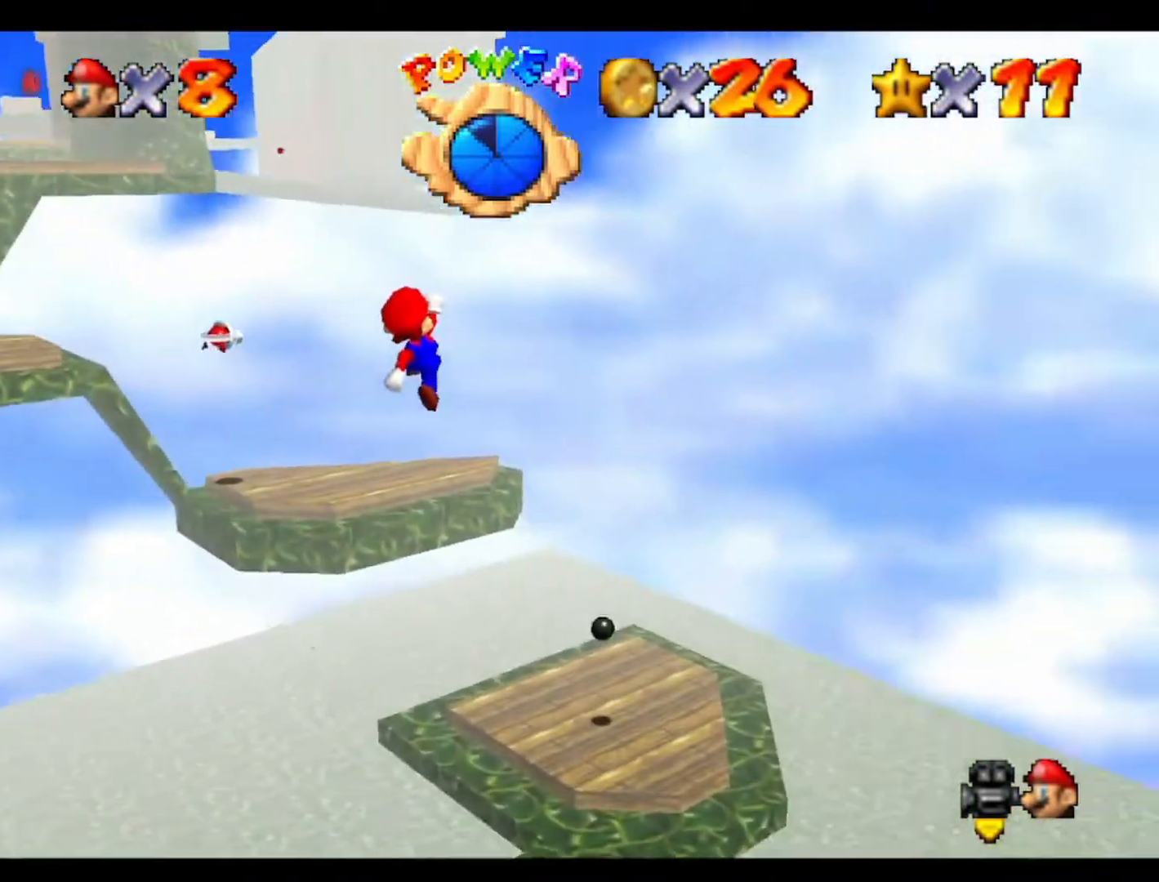
{"buttons": [], "left_stick": "right", "events": [[333, "C_RIGHT", "down"], [500, "C_RIGHT", "up"]]}